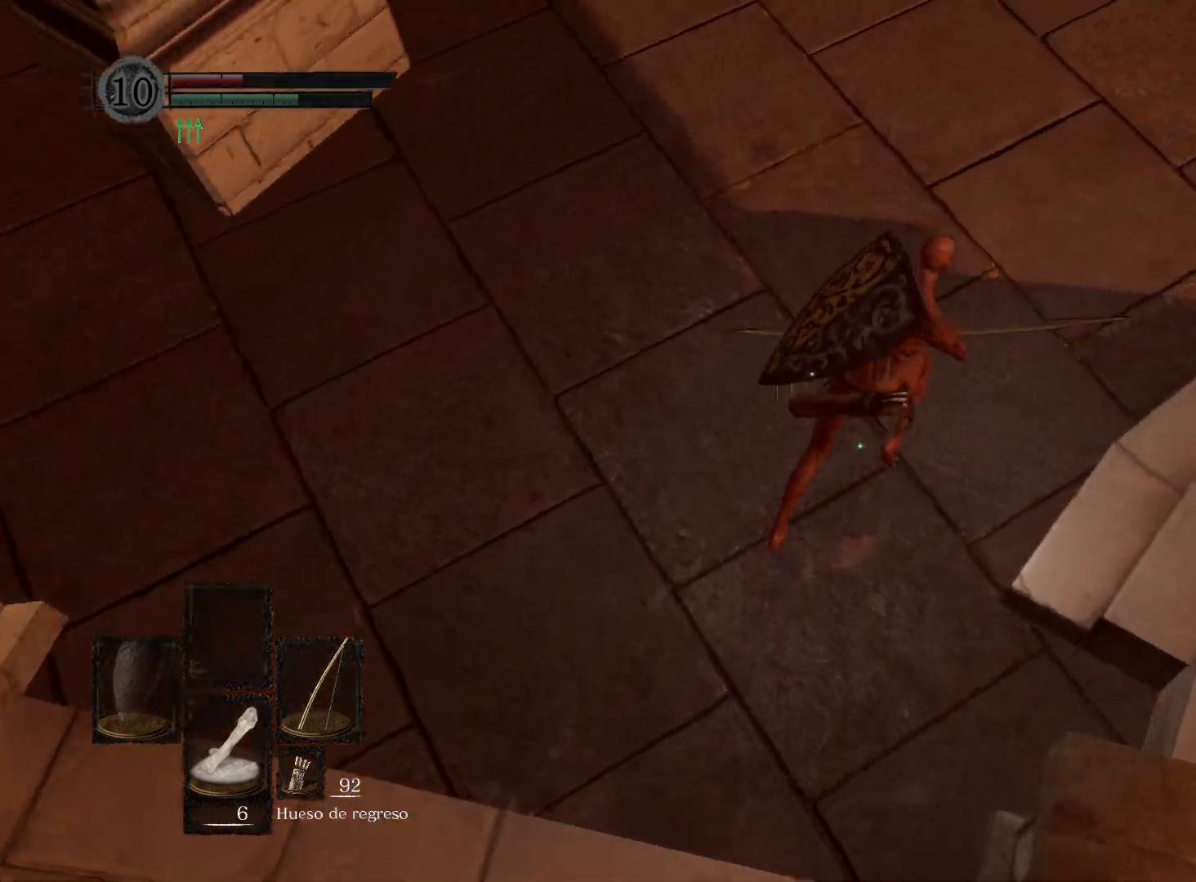
Gameplay with a controller (Xbox layout); each line is a JSON object with the inputs held at the frame after it. "events" lists button and stick changes between this image and that frame as [ms after this image, input, new state], when the widget could be followed in between.
{"buttons": ["B"], "left_stick": "up-right", "right_stick": "center", "events": []}
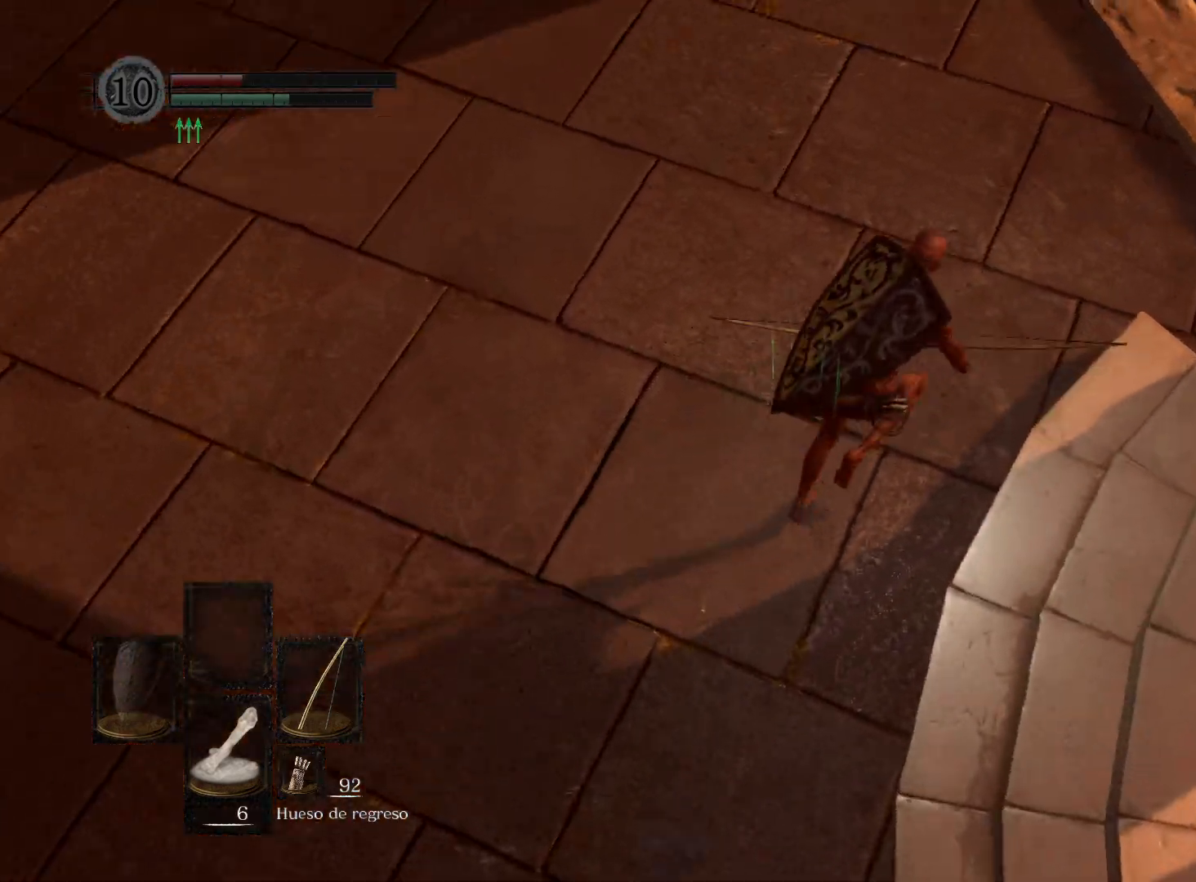
{"buttons": ["B"], "left_stick": "up-right", "right_stick": "center", "events": []}
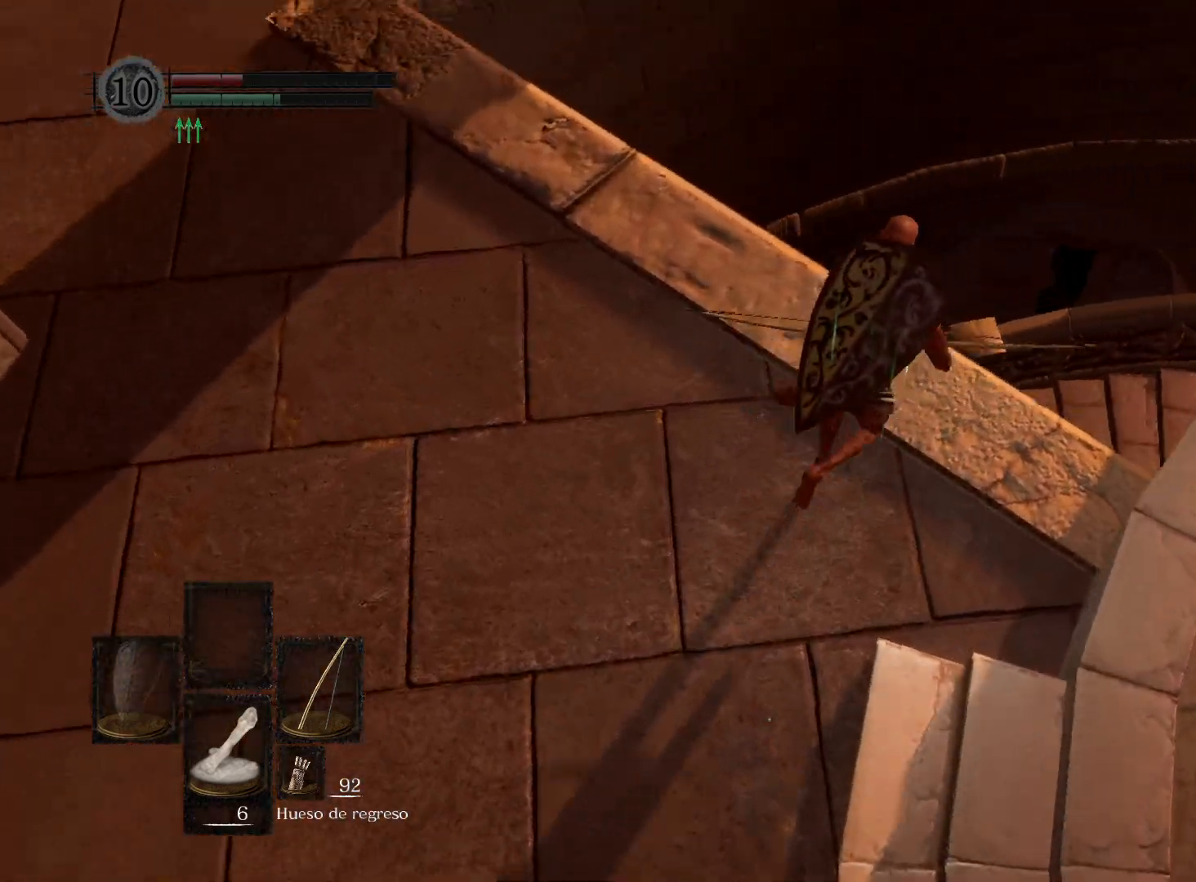
{"buttons": [], "left_stick": "up-right", "right_stick": "down", "events": [[83, "B", "up"], [283, "right_stick", "down"]]}
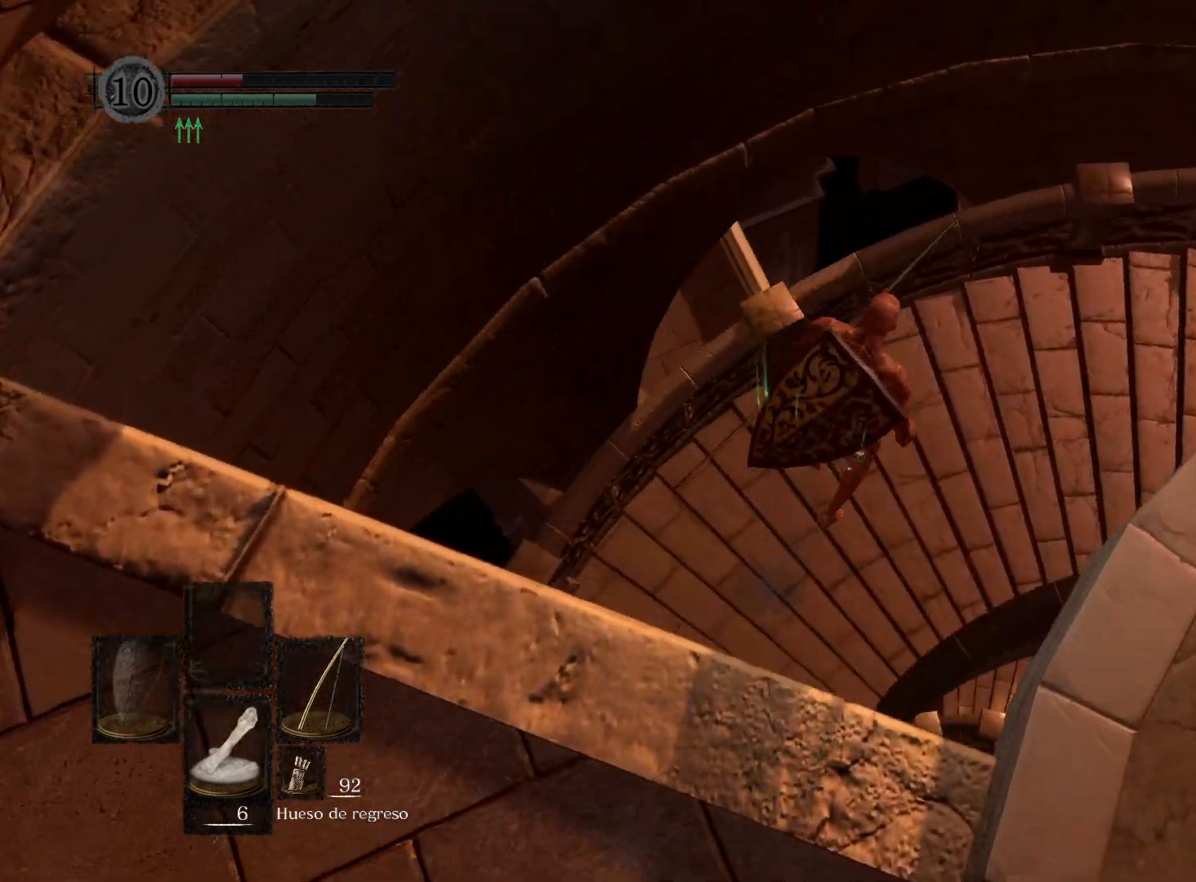
{"buttons": [], "left_stick": "center", "right_stick": "center", "events": [[33, "left_stick", "center"], [233, "right_stick", "center"]]}
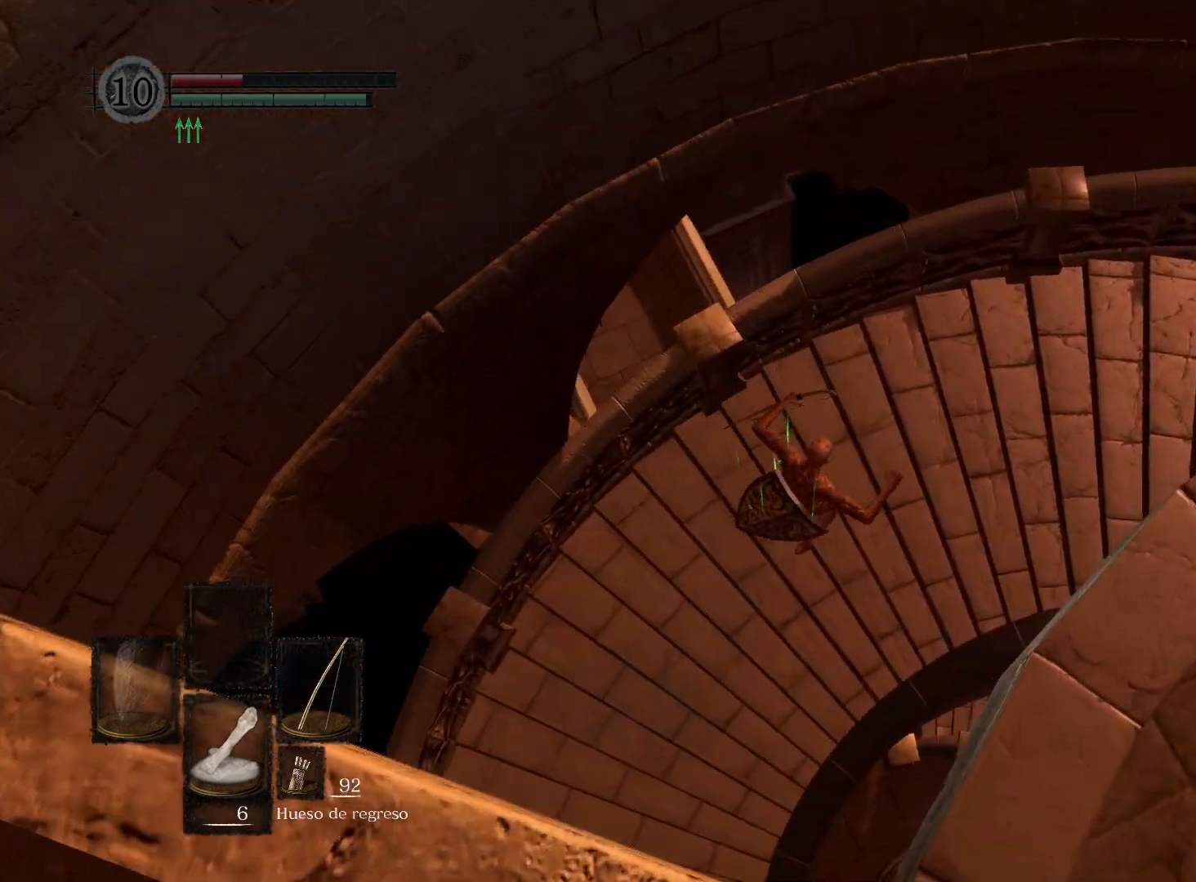
{"buttons": [], "left_stick": "center", "right_stick": "up", "events": [[300, "right_stick", "up"]]}
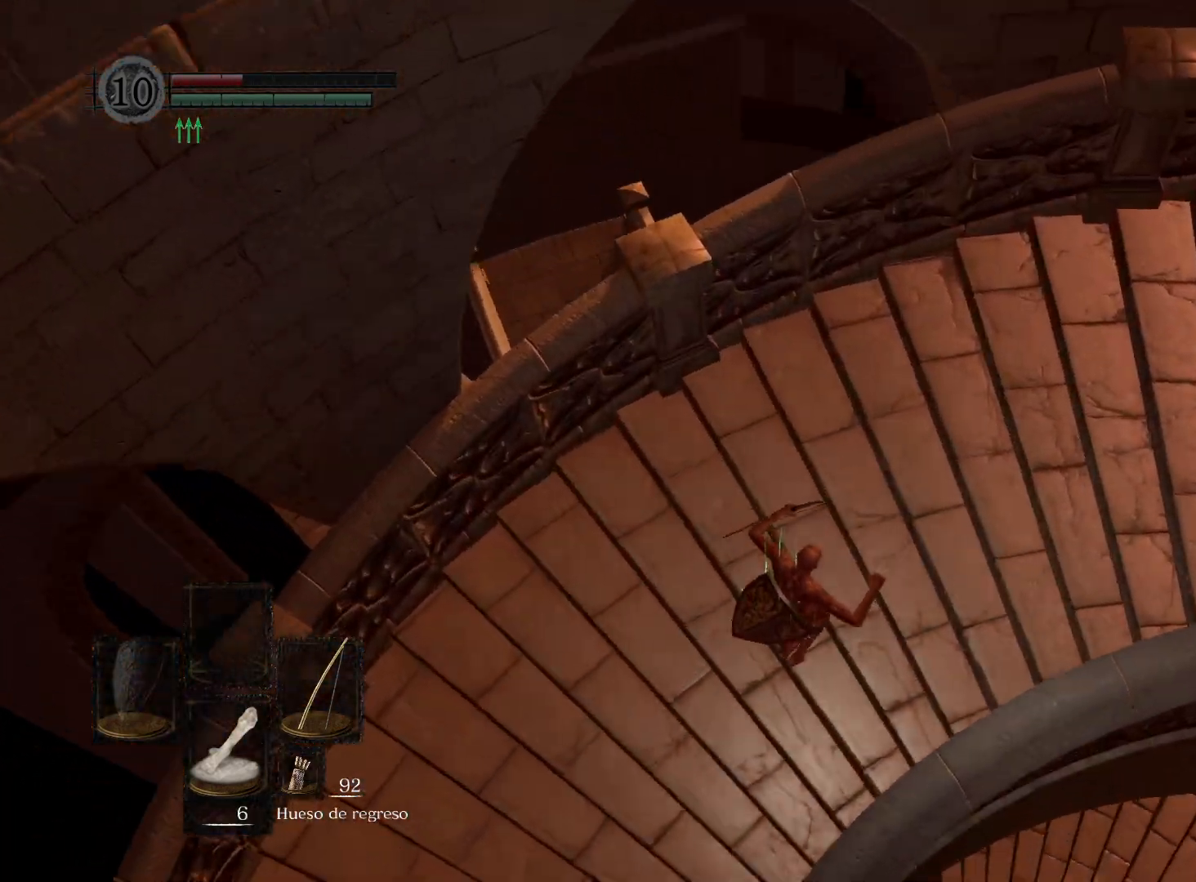
{"buttons": [], "left_stick": "center", "right_stick": "up", "events": []}
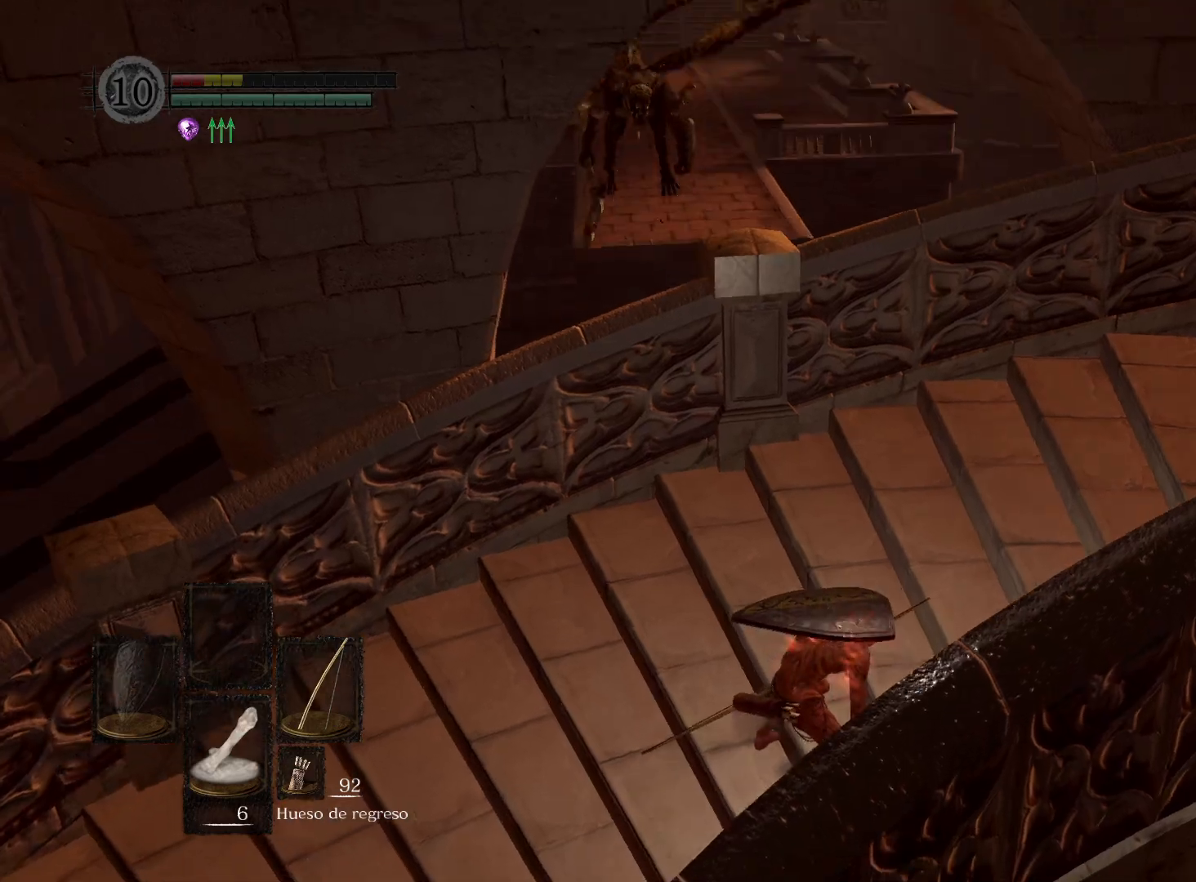
{"buttons": [], "left_stick": "up", "right_stick": "left", "events": [[117, "left_stick", "up"], [267, "right_stick", "center"], [417, "right_stick", "left"]]}
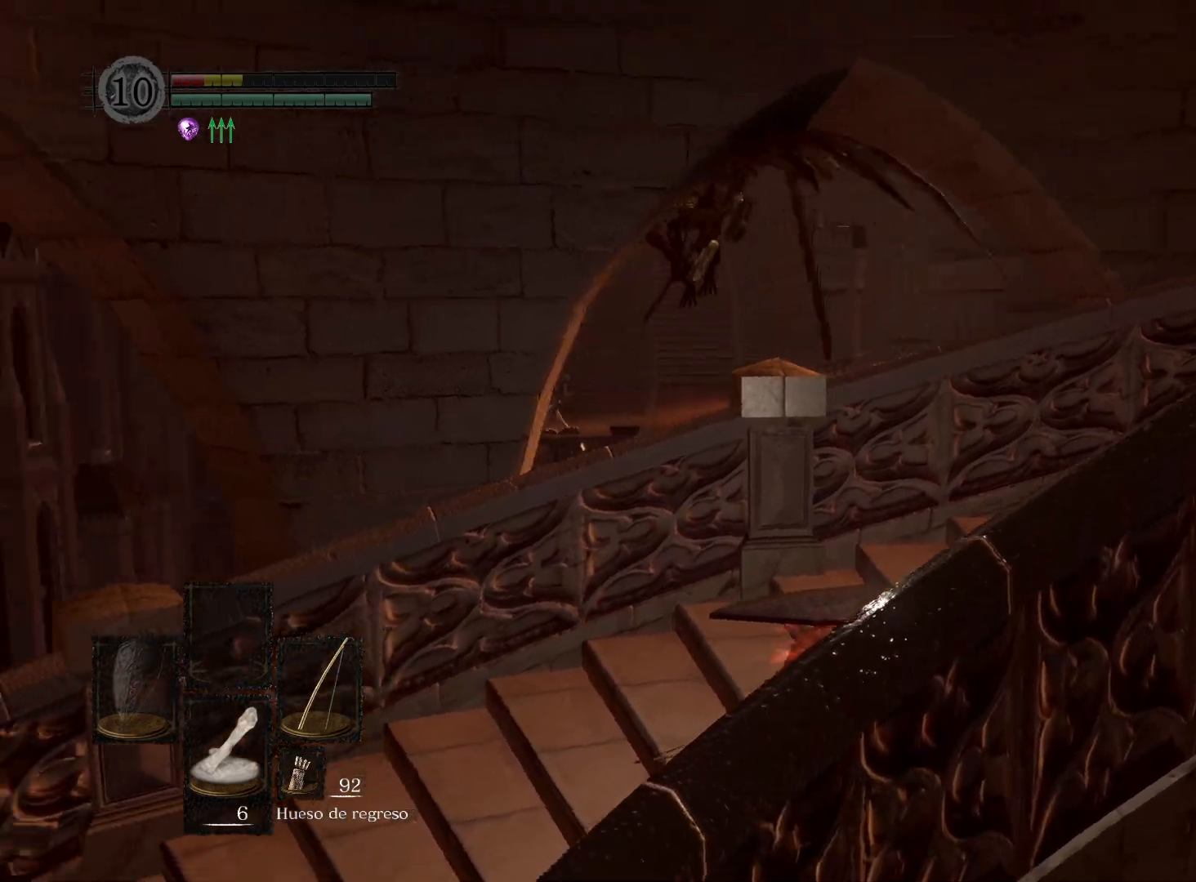
{"buttons": [], "left_stick": "left", "right_stick": "left", "events": [[167, "left_stick", "up-left"], [333, "left_stick", "left"]]}
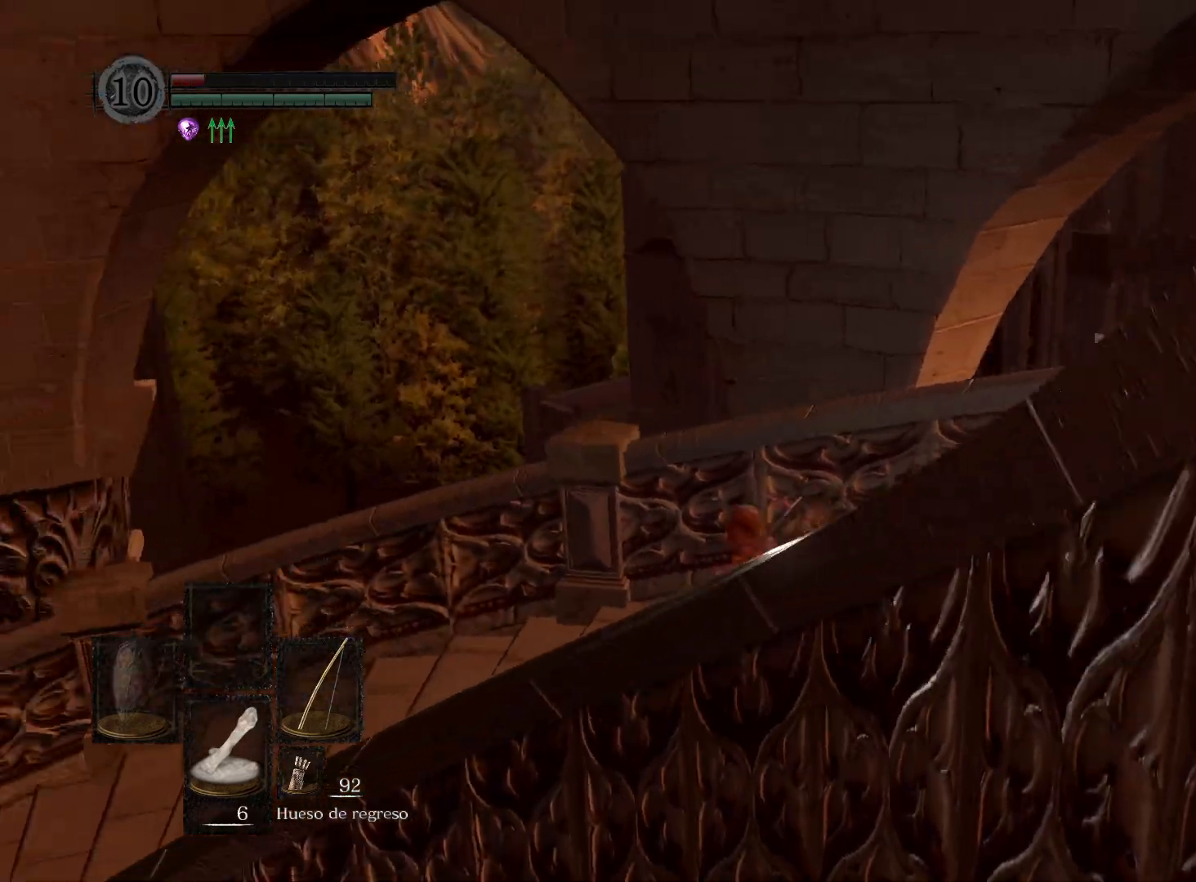
{"buttons": [], "left_stick": "up", "right_stick": "left", "events": [[117, "left_stick", "up-left"], [417, "left_stick", "up"]]}
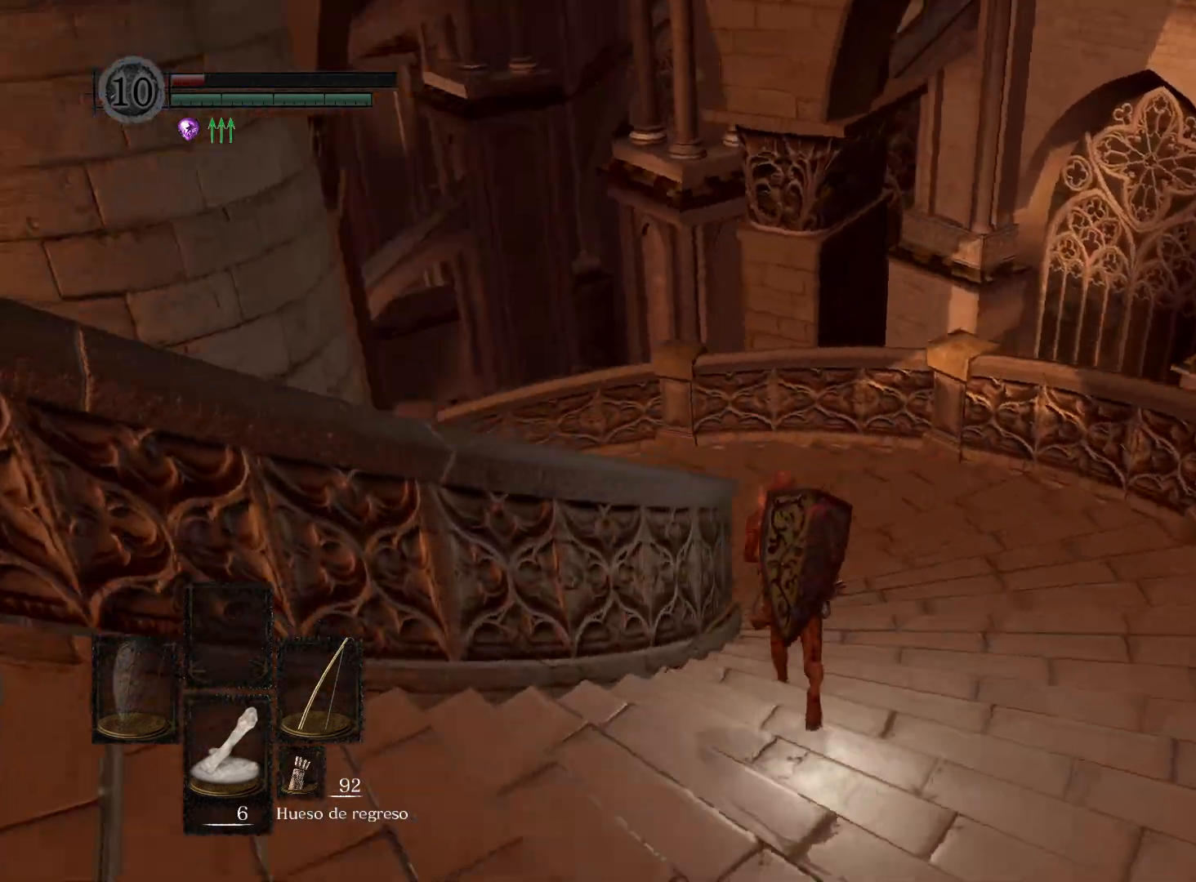
{"buttons": ["B"], "left_stick": "up", "right_stick": "center", "events": [[117, "right_stick", "center"], [217, "B", "down"]]}
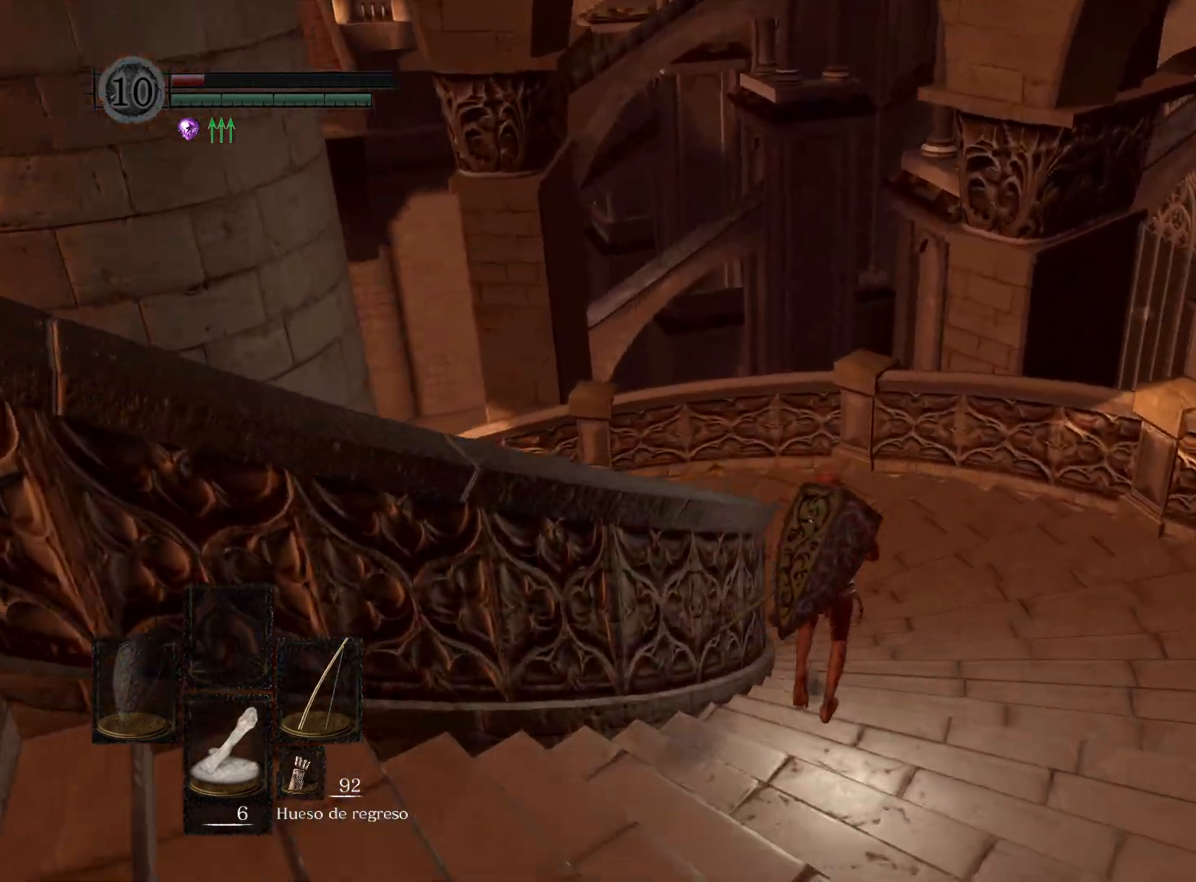
{"buttons": ["B"], "left_stick": "up", "right_stick": "center", "events": []}
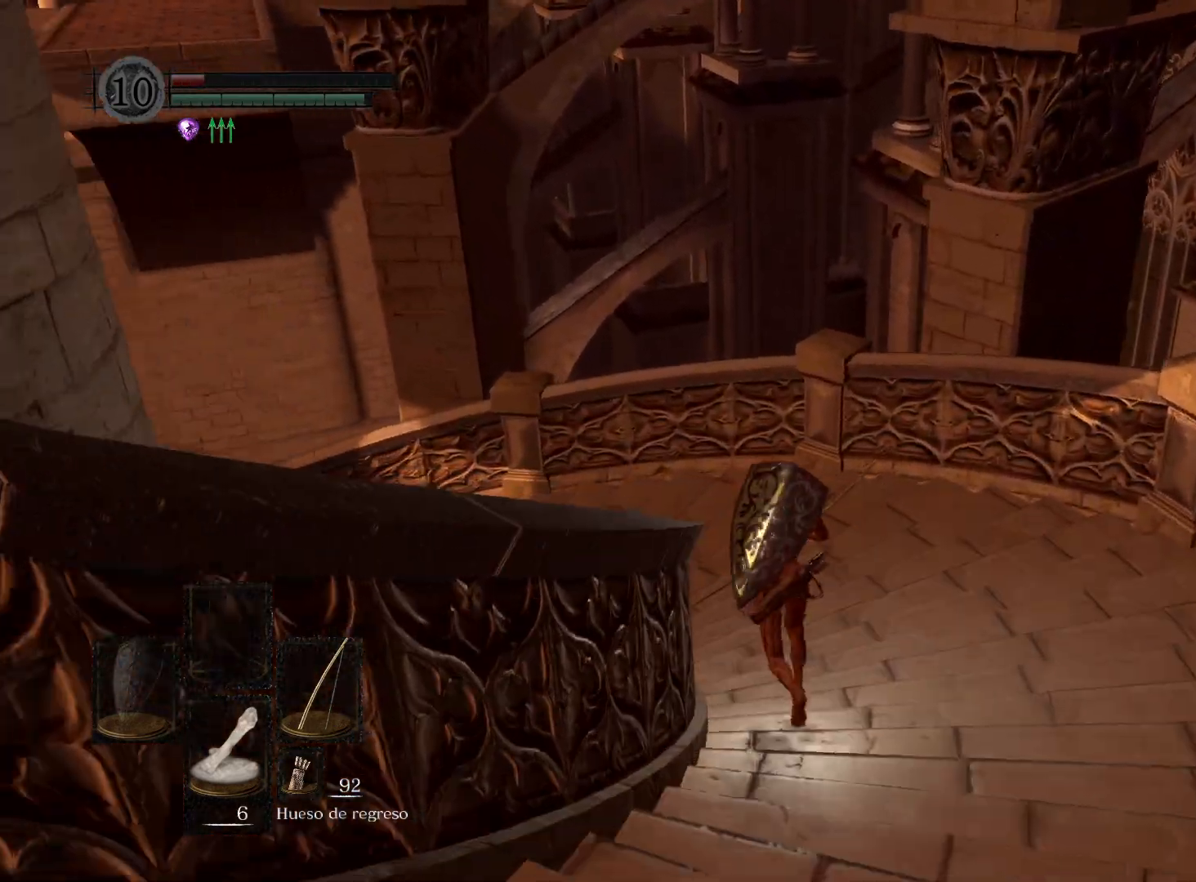
{"buttons": ["B"], "left_stick": "up-left", "right_stick": "center", "events": [[50, "left_stick", "up-left"]]}
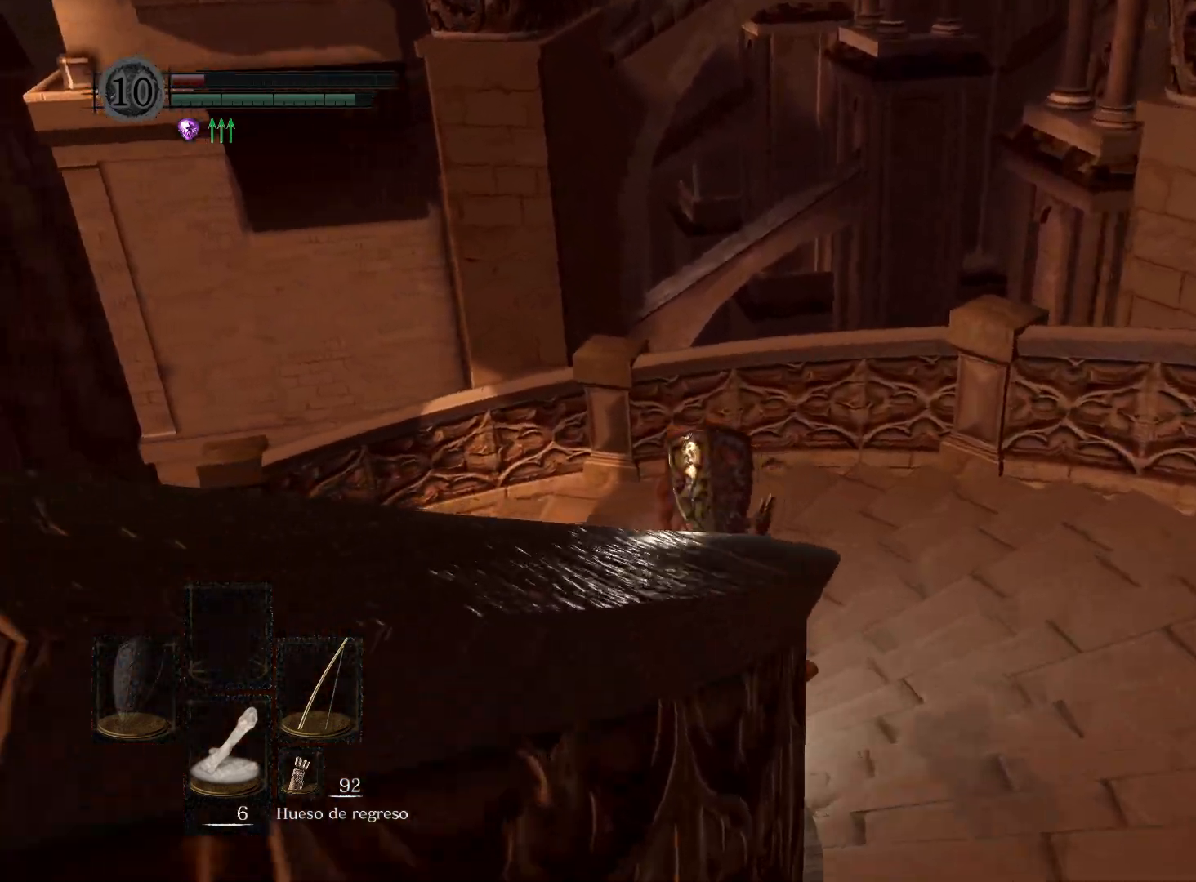
{"buttons": [], "left_stick": "up-left", "right_stick": "left", "events": [[67, "B", "up"], [283, "right_stick", "left"]]}
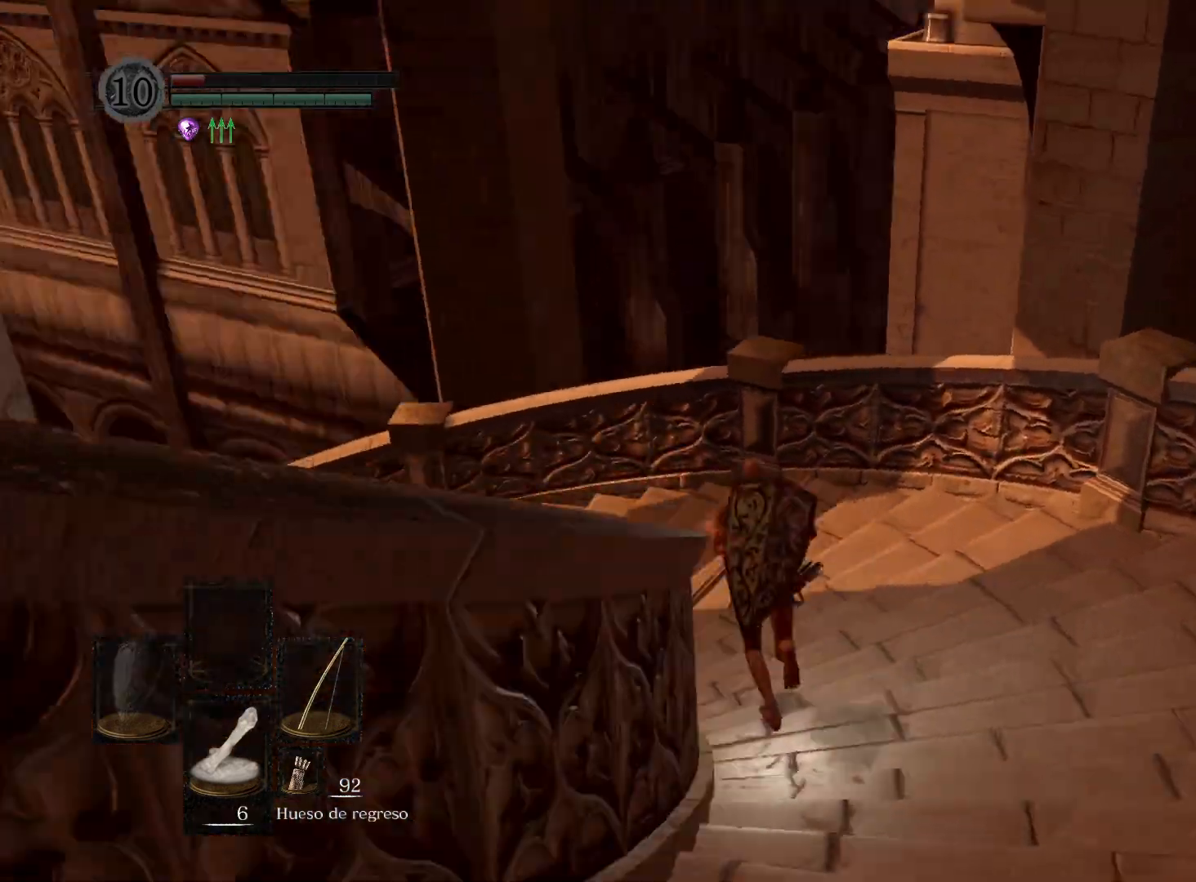
{"buttons": [], "left_stick": "up-right", "right_stick": "center", "events": [[17, "left_stick", "up"], [400, "left_stick", "up-right"], [483, "right_stick", "center"]]}
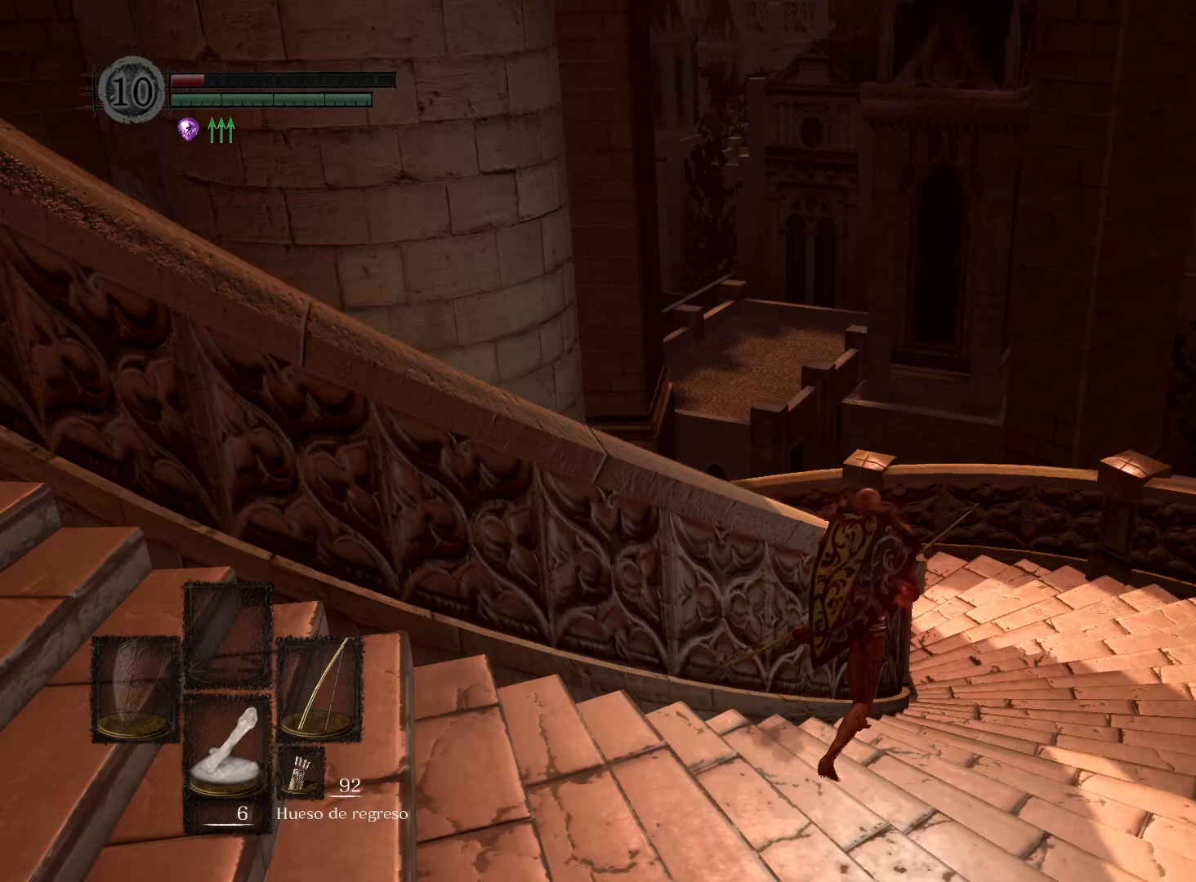
{"buttons": [], "left_stick": "up-right", "right_stick": "left", "events": [[100, "right_stick", "left"]]}
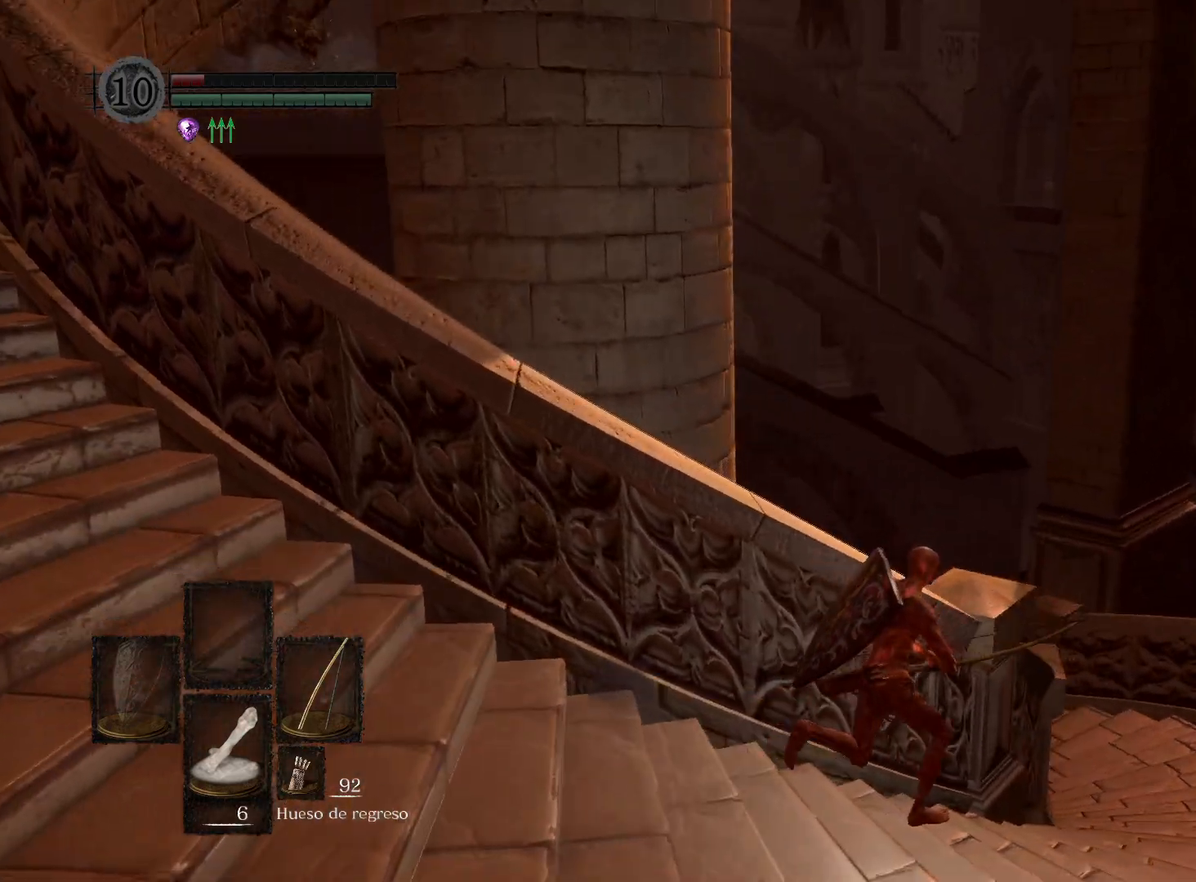
{"buttons": [], "left_stick": "right", "right_stick": "up-left", "events": [[17, "right_stick", "center"], [100, "right_stick", "left"], [150, "left_stick", "right"], [167, "right_stick", "up-left"]]}
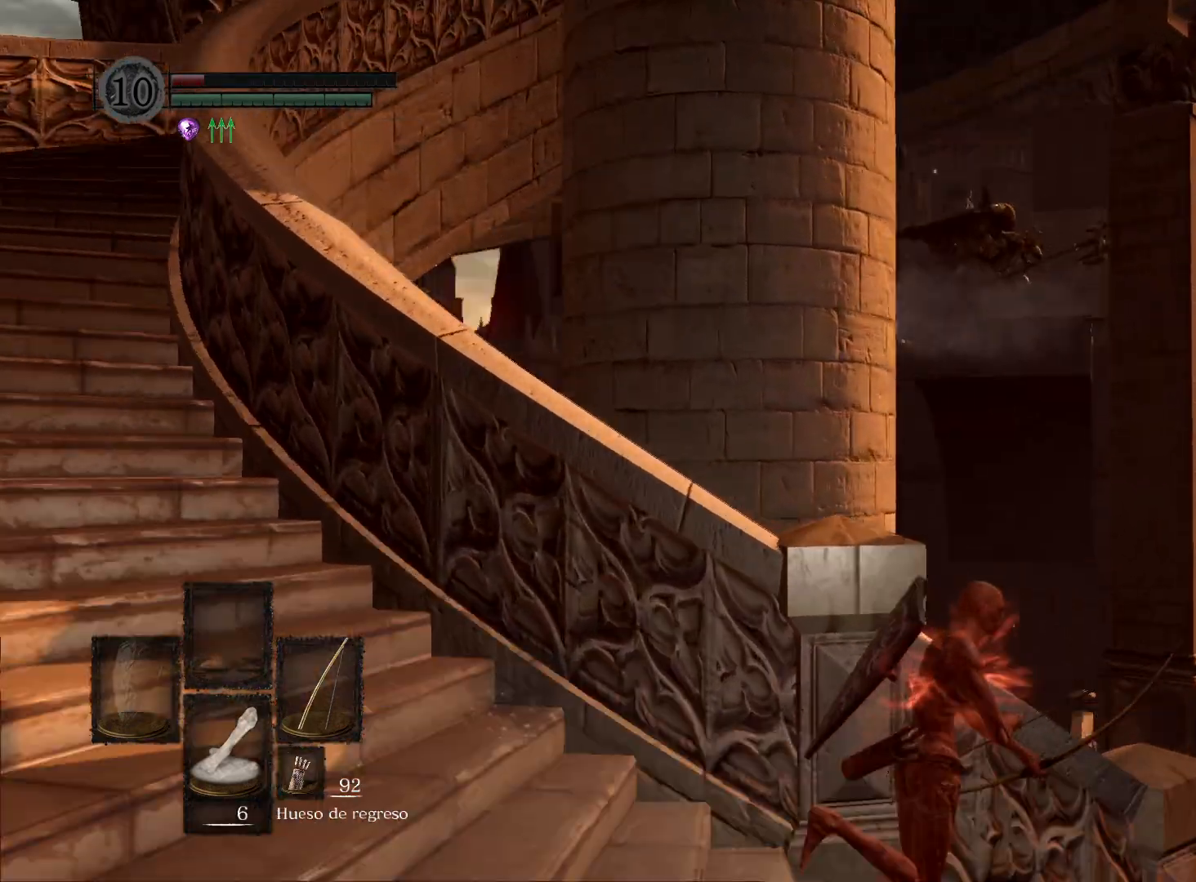
{"buttons": [], "left_stick": "center", "right_stick": "up", "events": [[50, "right_stick", "center"], [200, "left_stick", "center"], [283, "right_stick", "up"], [333, "L1", "down"], [450, "L1", "up"]]}
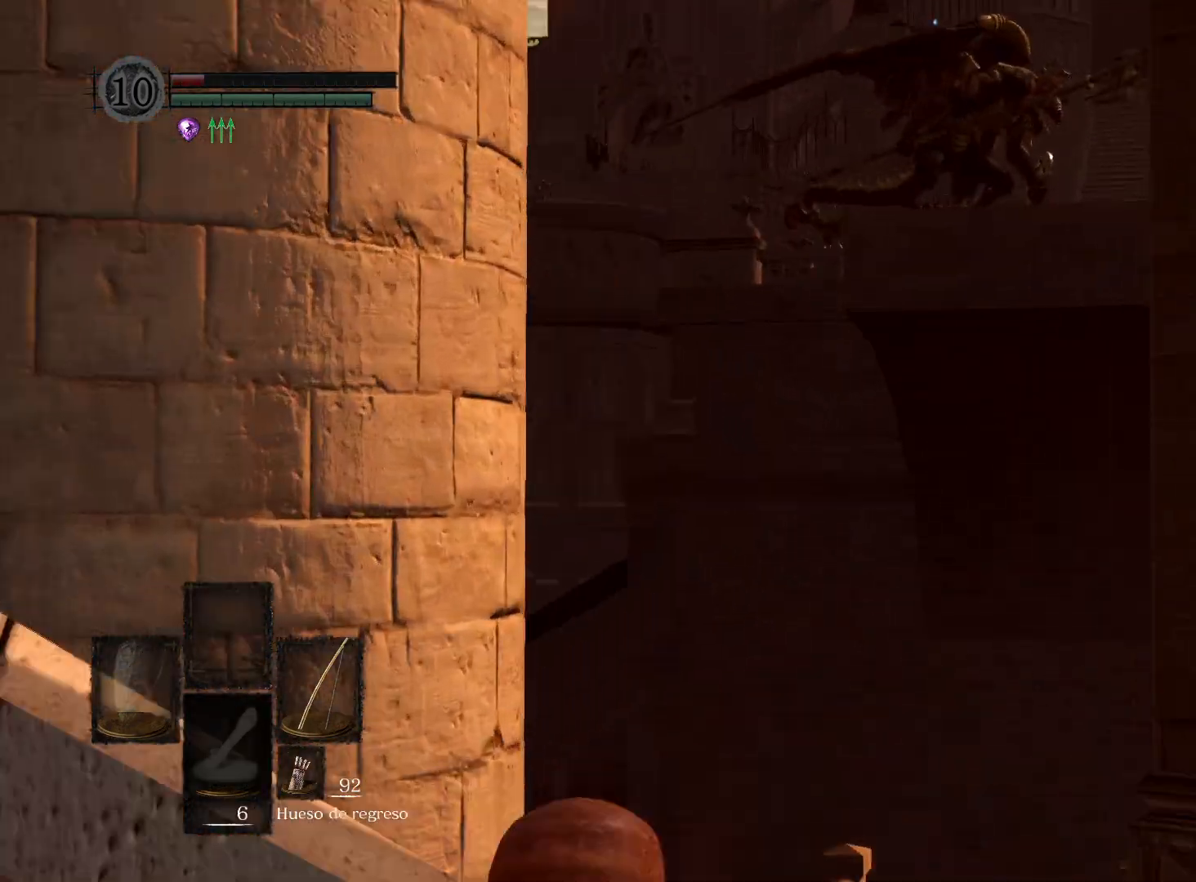
{"buttons": ["R1"], "left_stick": "center", "right_stick": "center", "events": [[117, "R1", "down"], [117, "right_stick", "up-right"], [367, "right_stick", "center"]]}
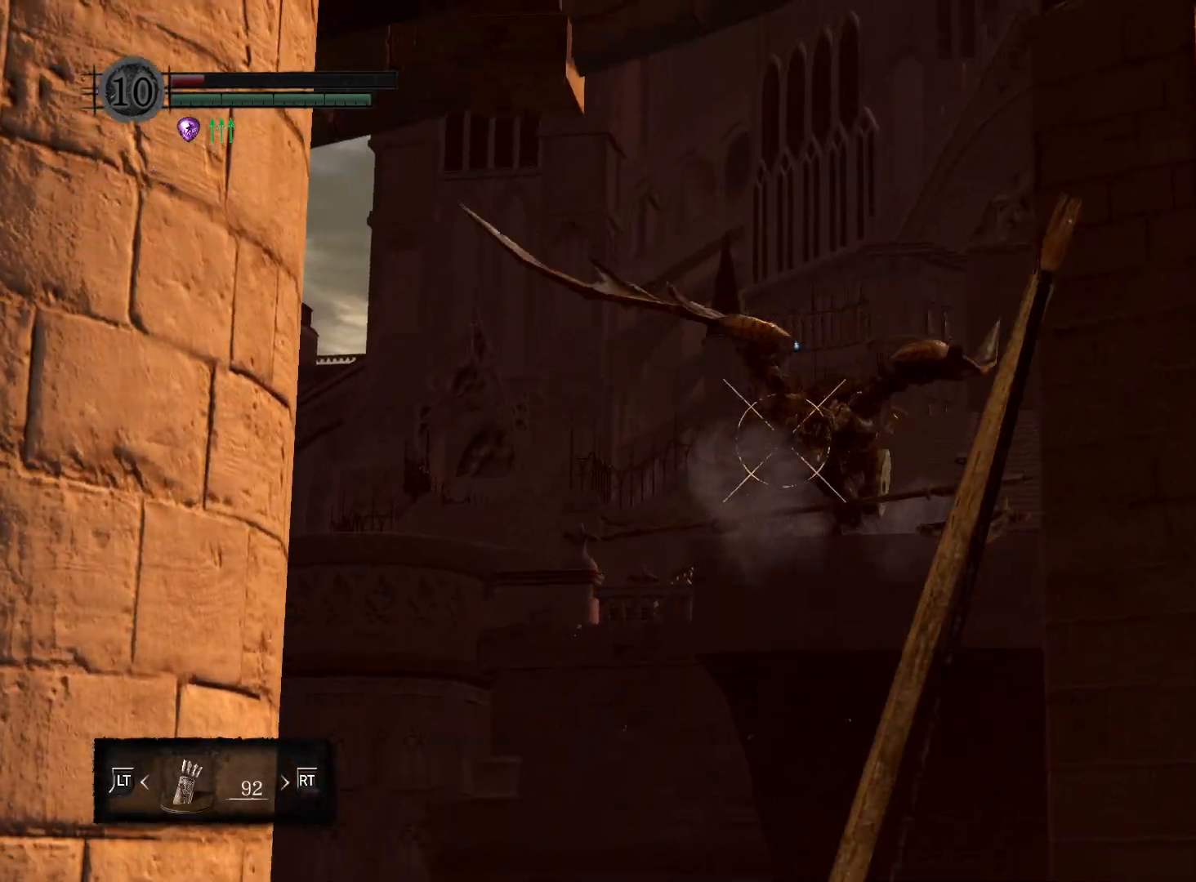
{"buttons": ["R1"], "left_stick": "center", "right_stick": "center", "events": [[83, "right_stick", "up-right"], [183, "right_stick", "center"], [350, "right_stick", "up-right"], [500, "right_stick", "center"]]}
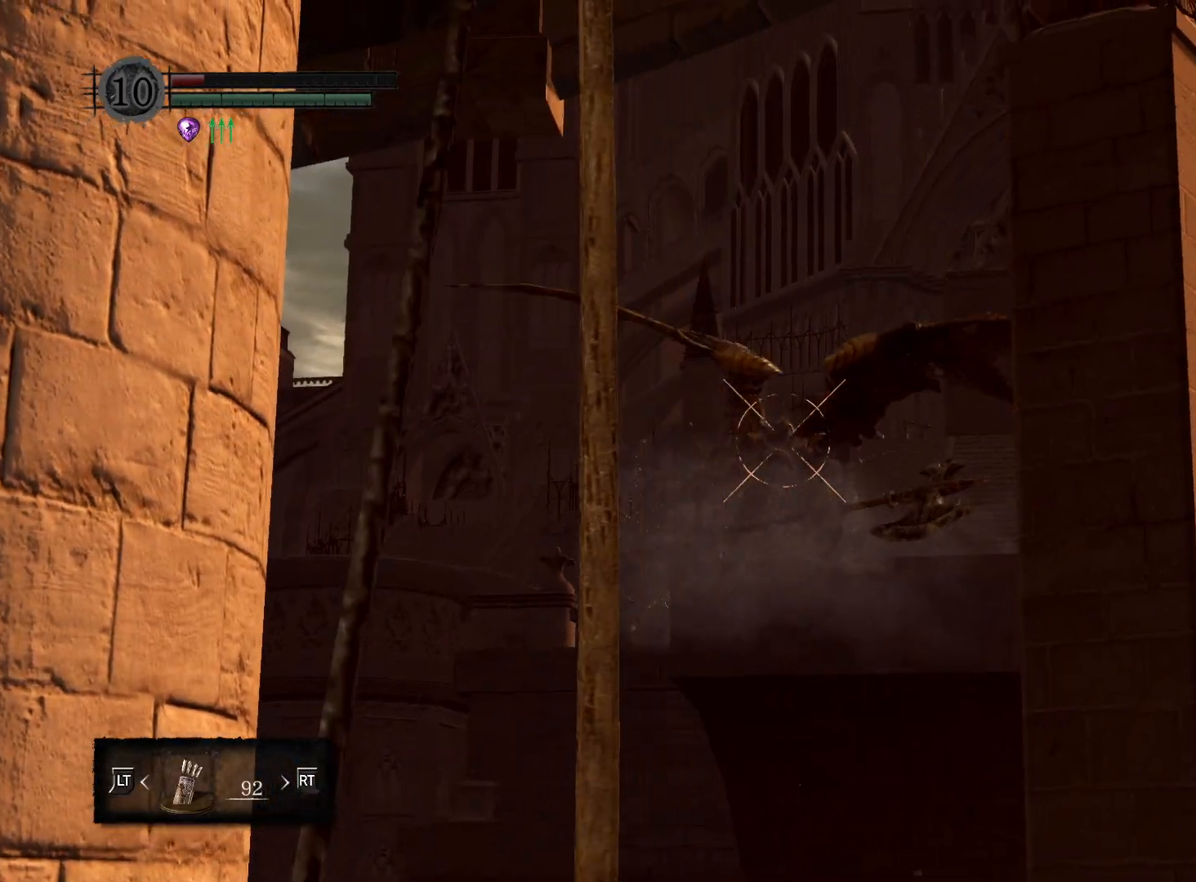
{"buttons": [], "left_stick": "center", "right_stick": "center", "events": [[367, "R1", "up"]]}
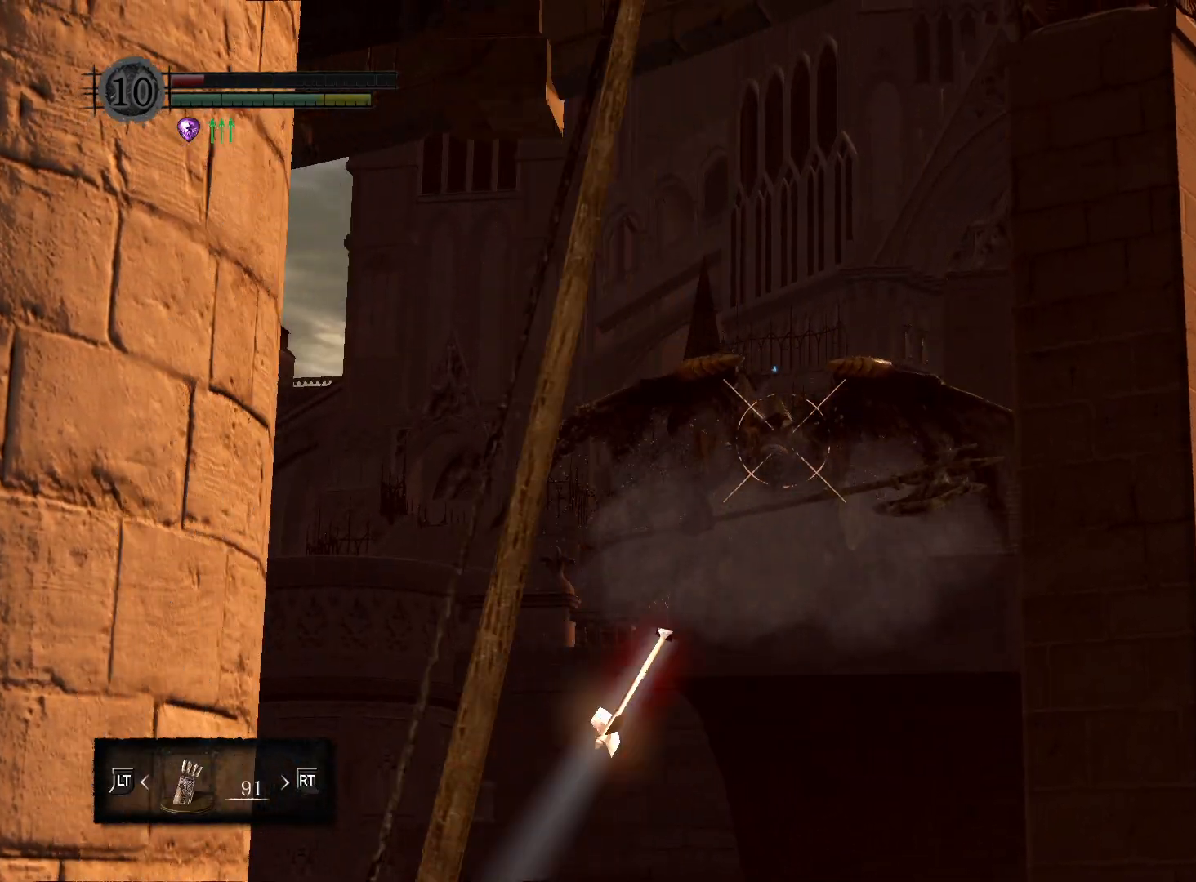
{"buttons": ["R1"], "left_stick": "center", "right_stick": "center", "events": [[400, "R1", "down"]]}
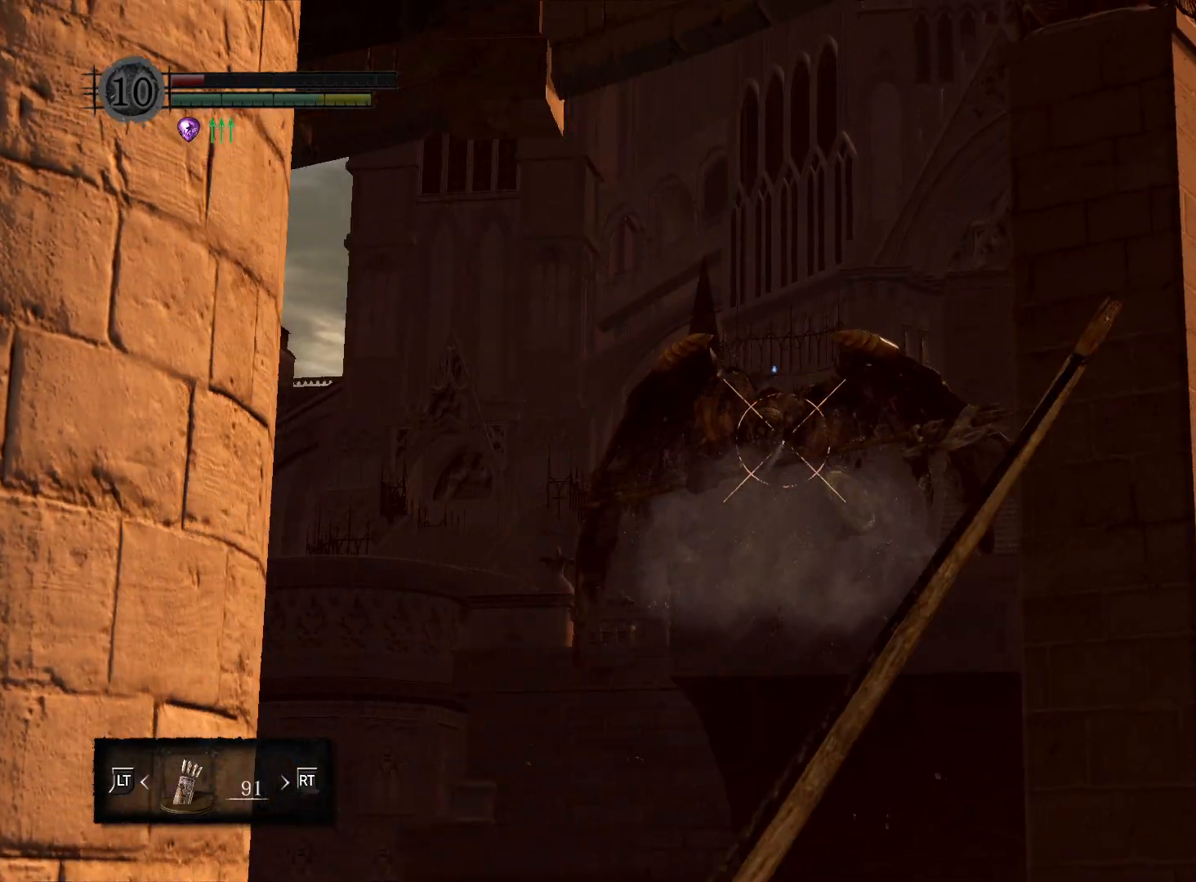
{"buttons": ["R1"], "left_stick": "center", "right_stick": "center", "events": []}
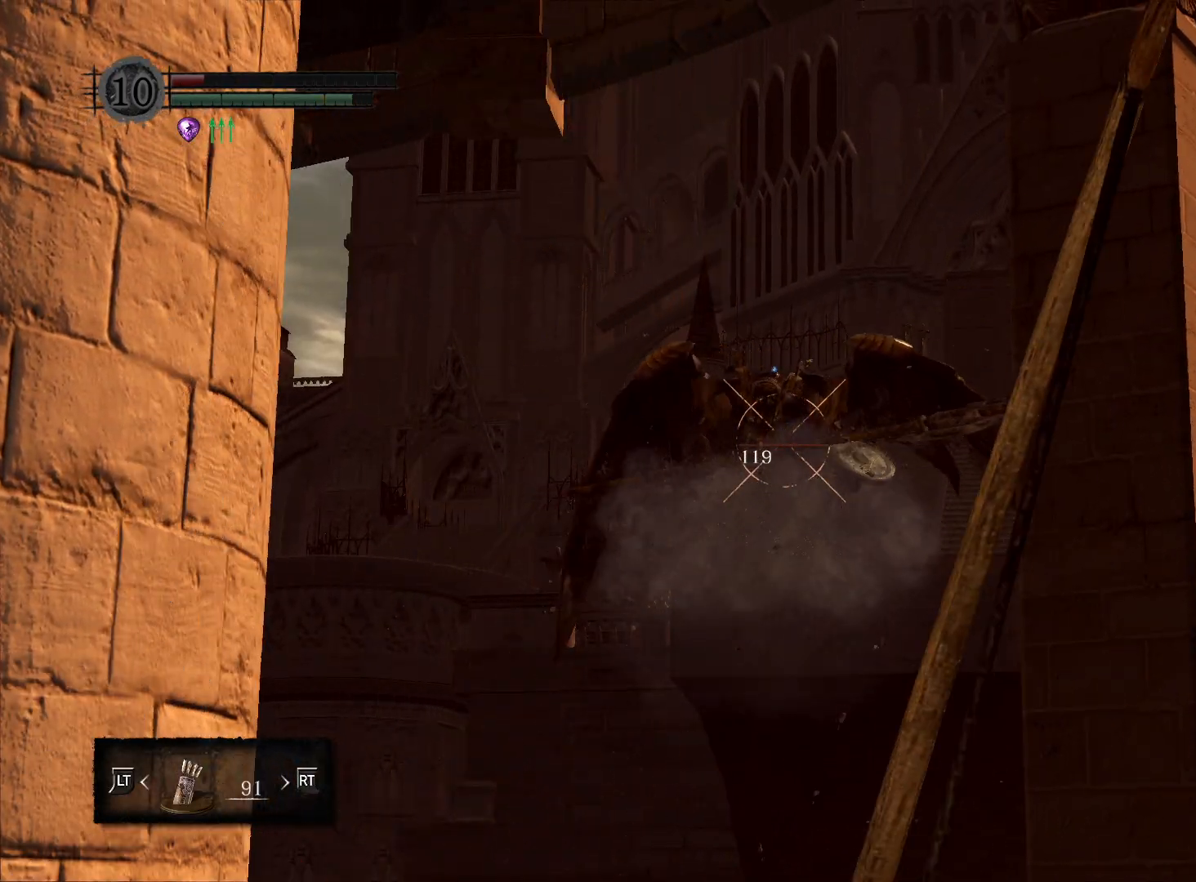
{"buttons": ["R1"], "left_stick": "center", "right_stick": "center", "events": []}
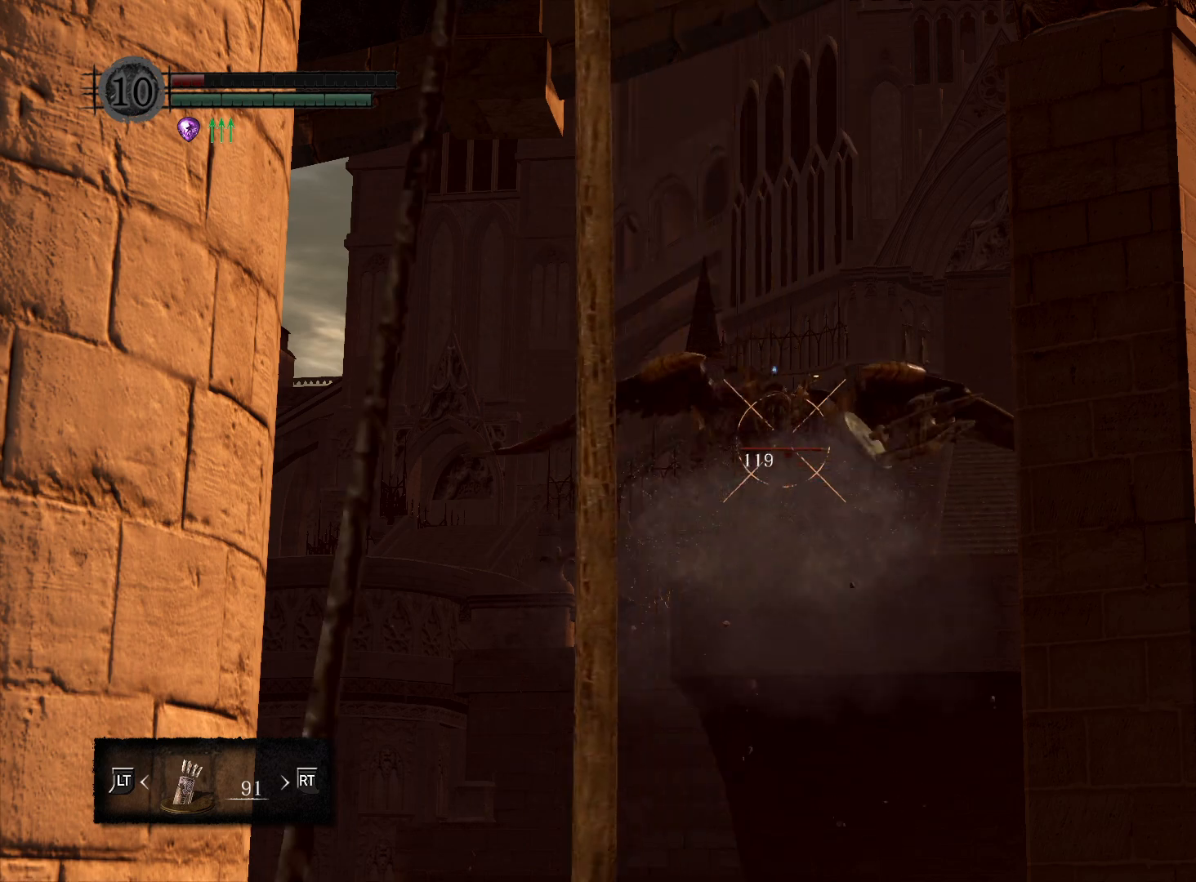
{"buttons": [], "left_stick": "center", "right_stick": "center", "events": [[250, "R1", "up"]]}
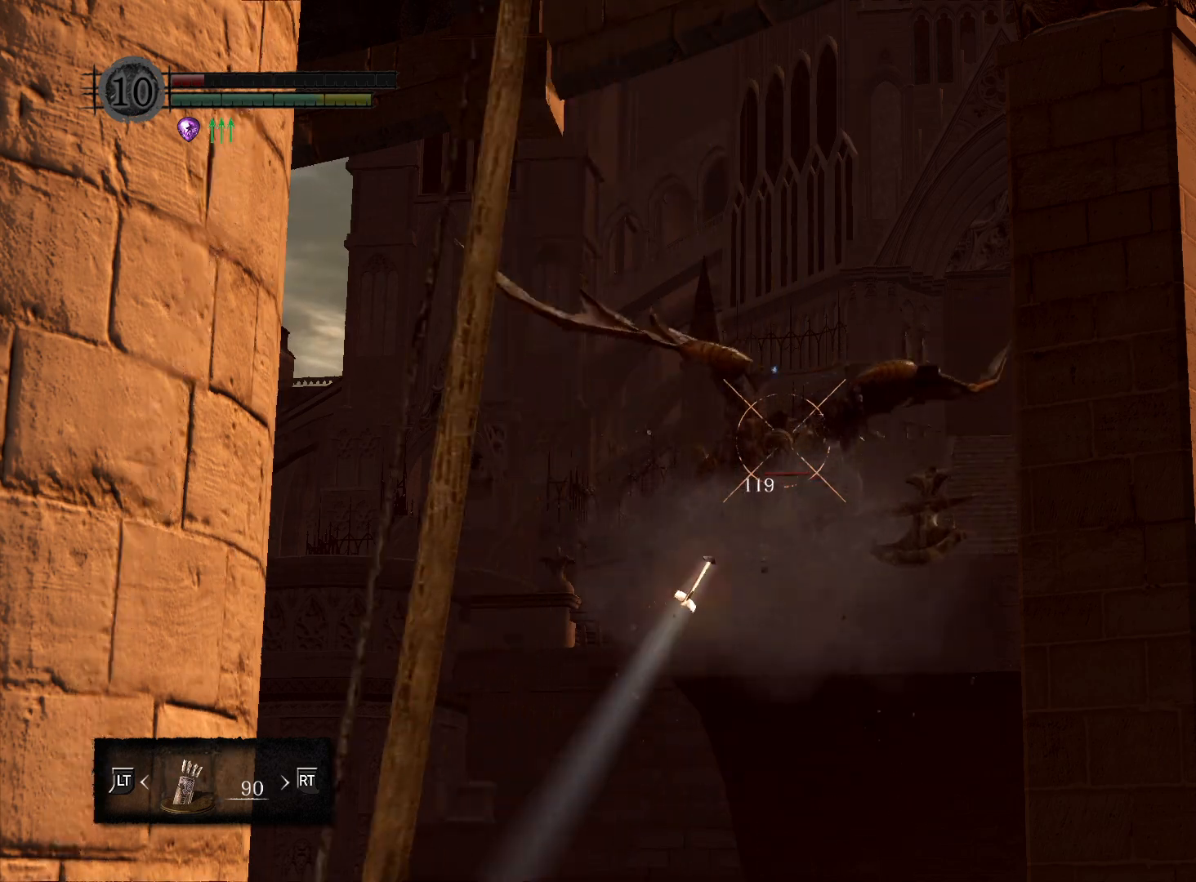
{"buttons": ["R1"], "left_stick": "center", "right_stick": "center", "events": [[433, "R1", "down"]]}
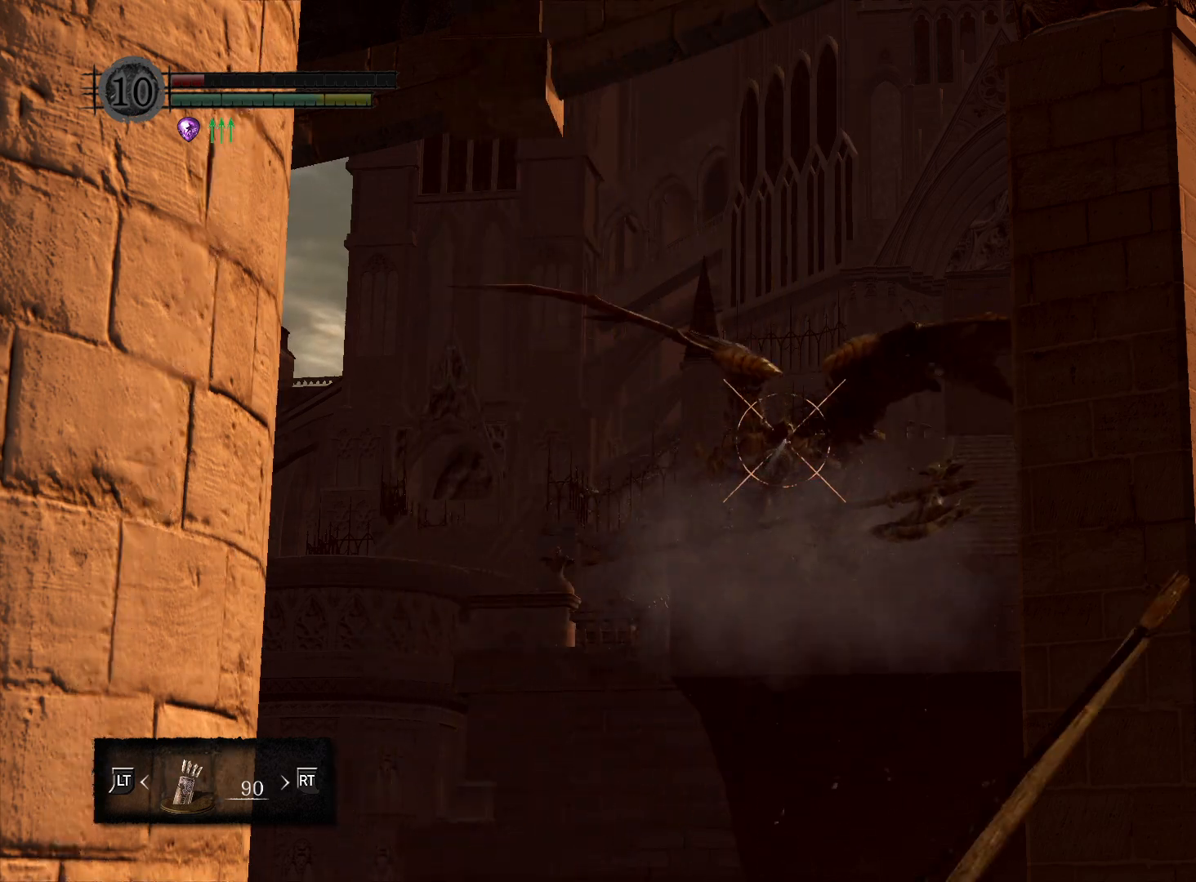
{"buttons": ["R1"], "left_stick": "center", "right_stick": "center", "events": []}
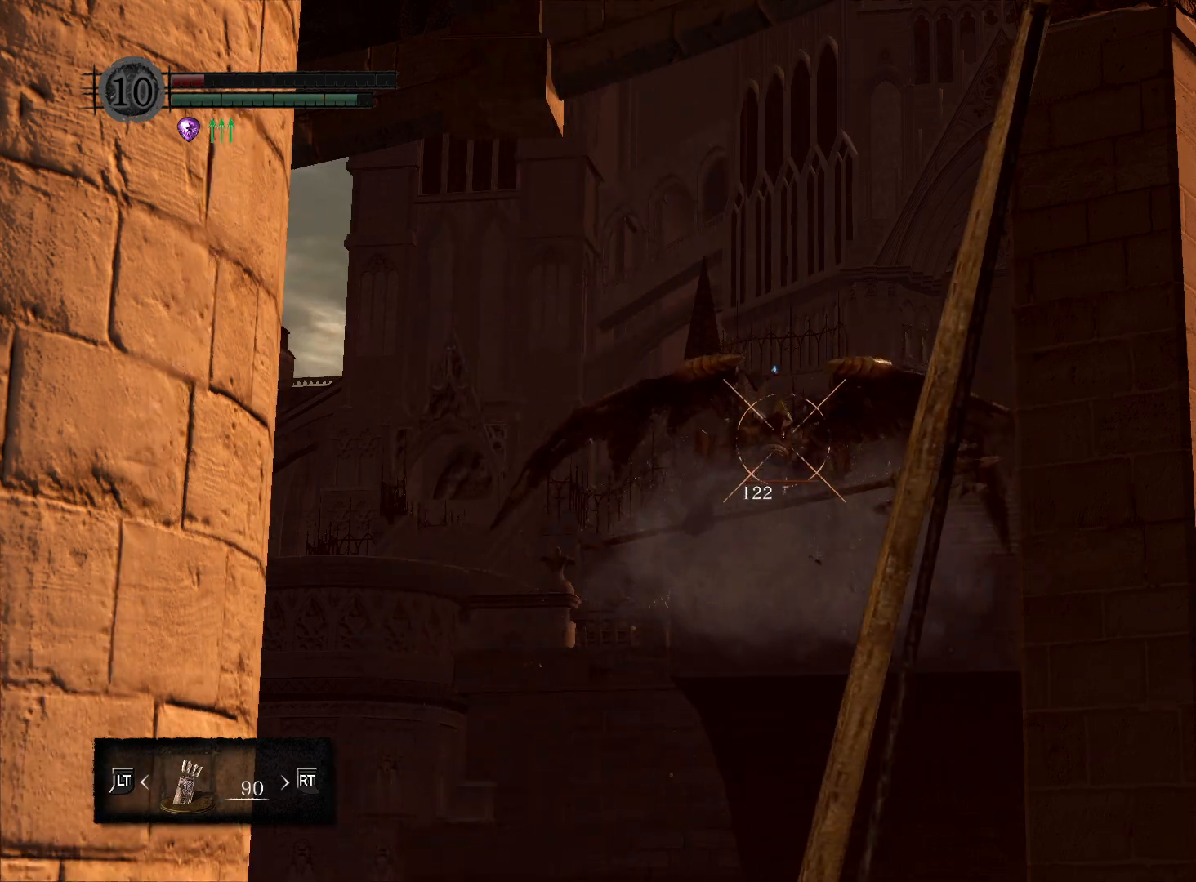
{"buttons": ["R1"], "left_stick": "center", "right_stick": "center", "events": []}
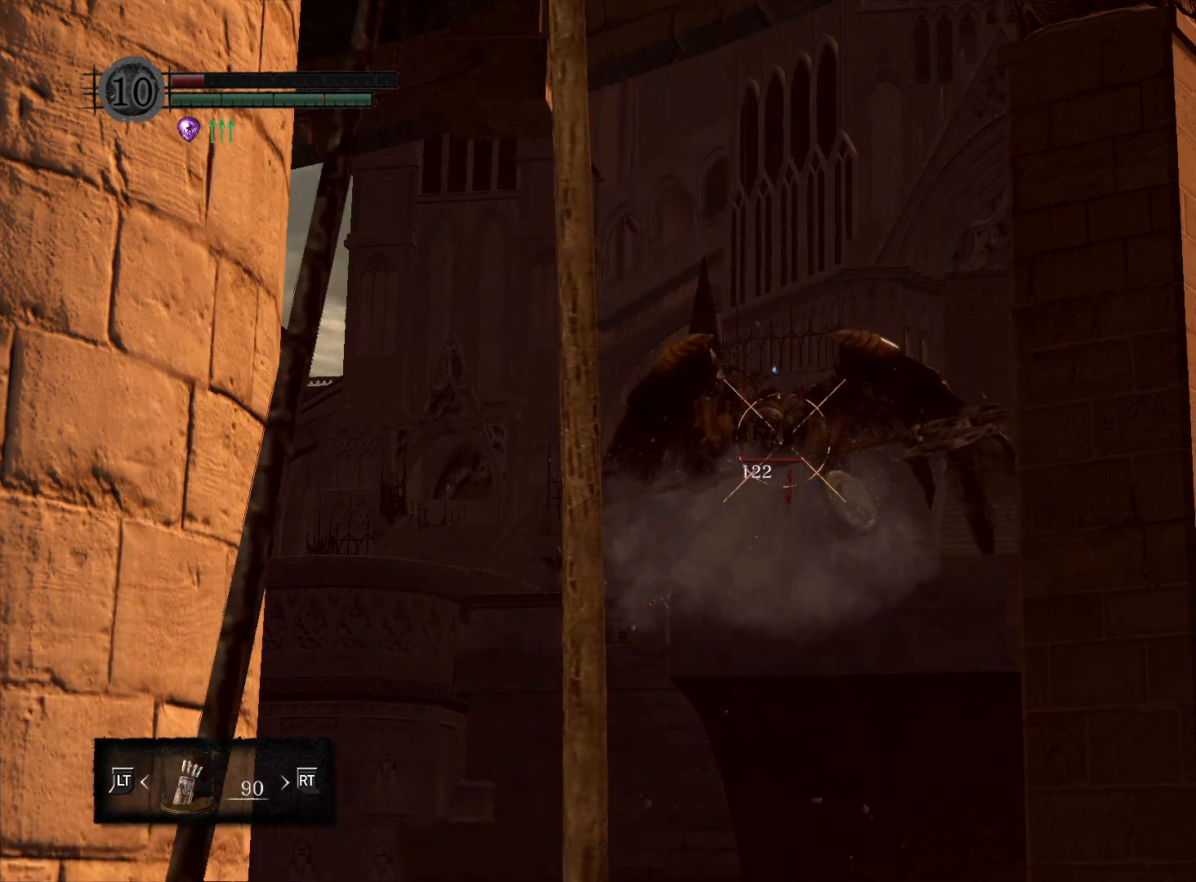
{"buttons": [], "left_stick": "center", "right_stick": "center", "events": [[83, "R1", "up"]]}